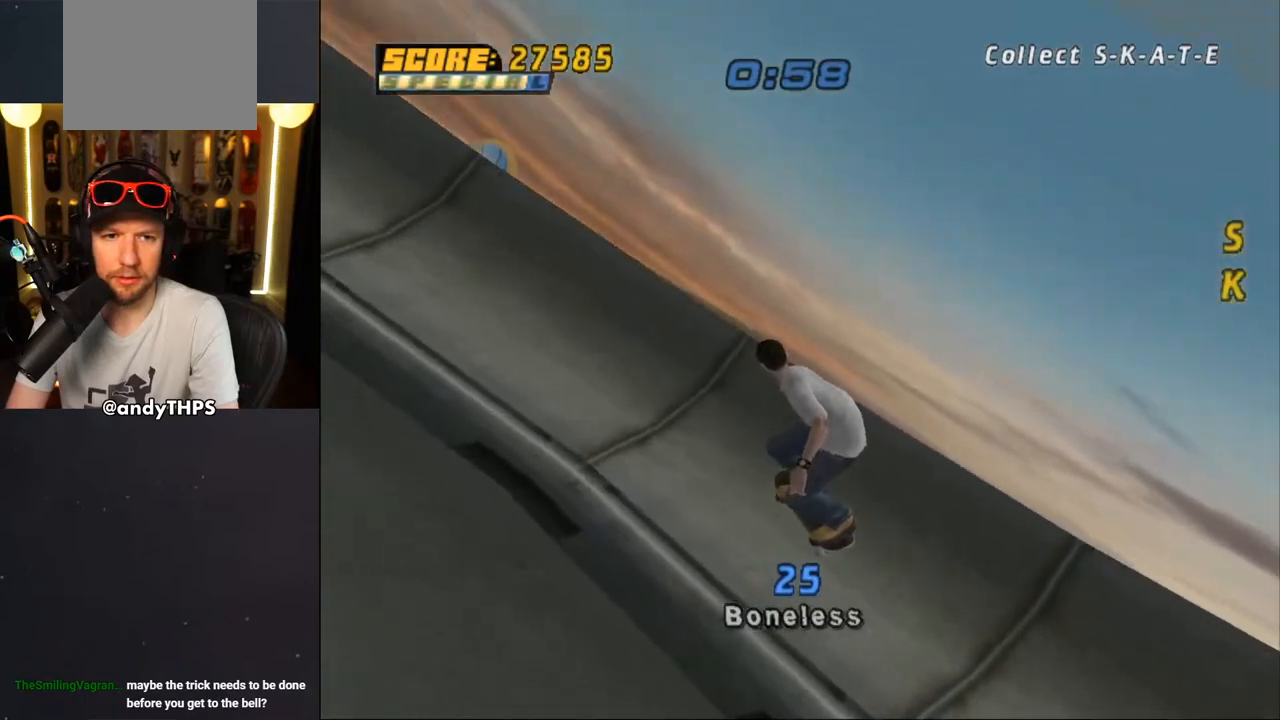
Gameplay with a controller (PlayStation layout); each line is a JSON object with the inputs held at the frame after it. "events" lists button and stick changes between this image and that frame as [ms after this image, input, new state], when the widget could be followed in between. Not read: L2 R2.
{"buttons": ["CROSS", "DPAD_DOWN", "DPAD_LEFT"], "left_stick": "center", "right_stick": "center", "events": []}
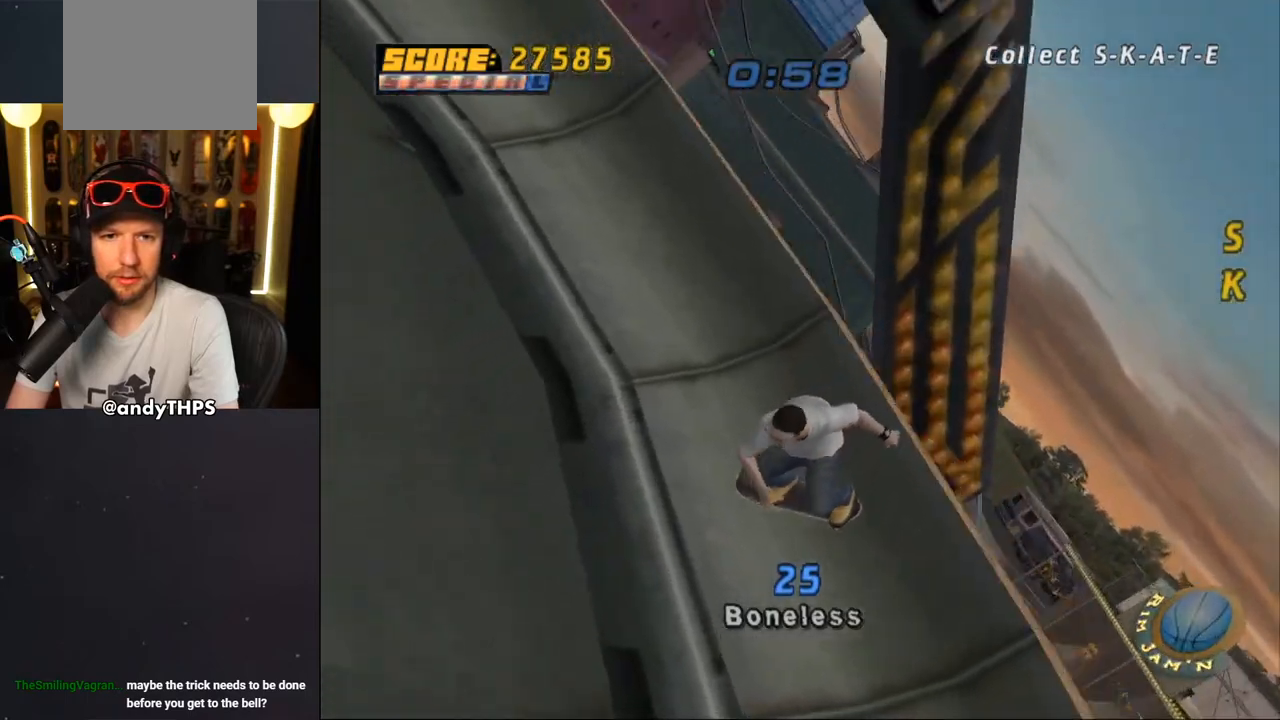
{"buttons": ["CROSS"], "left_stick": "center", "right_stick": "center", "events": [[200, "DPAD_DOWN", "up"], [450, "DPAD_LEFT", "up"]]}
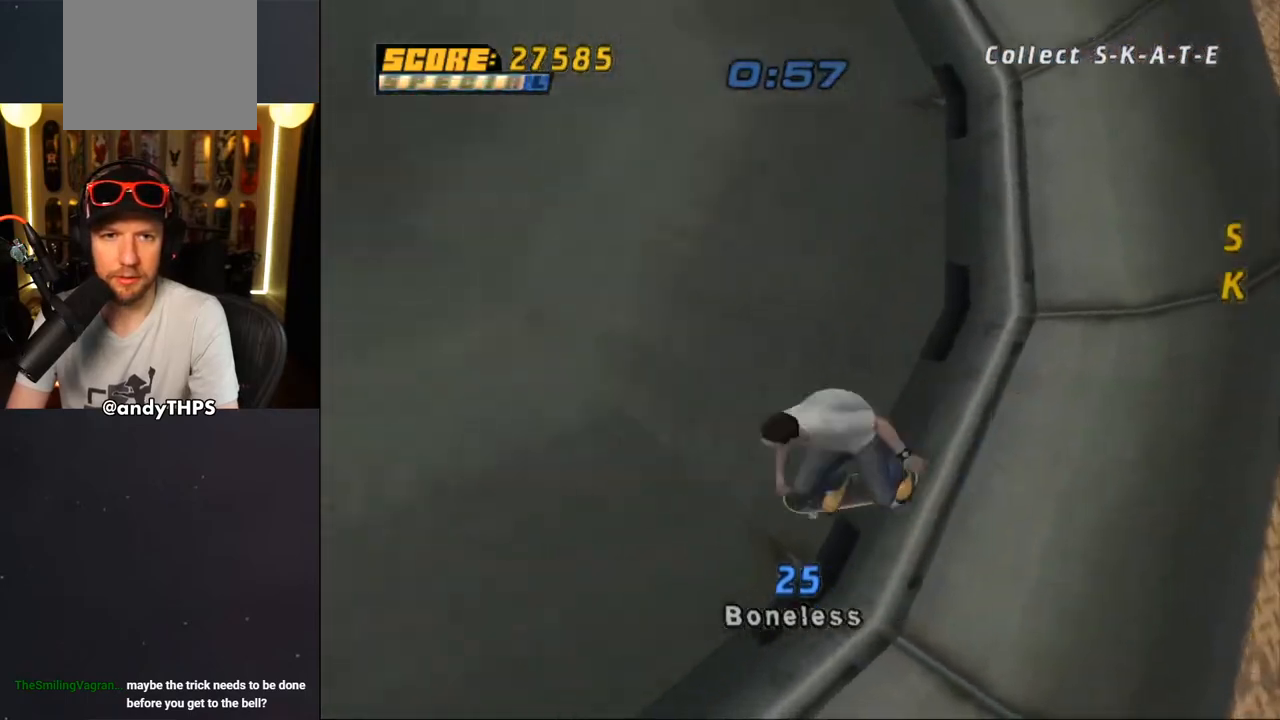
{"buttons": ["CROSS", "DPAD_DOWN", "DPAD_RIGHT"], "left_stick": "center", "right_stick": "center", "events": [[283, "DPAD_RIGHT", "down"], [300, "DPAD_DOWN", "down"]]}
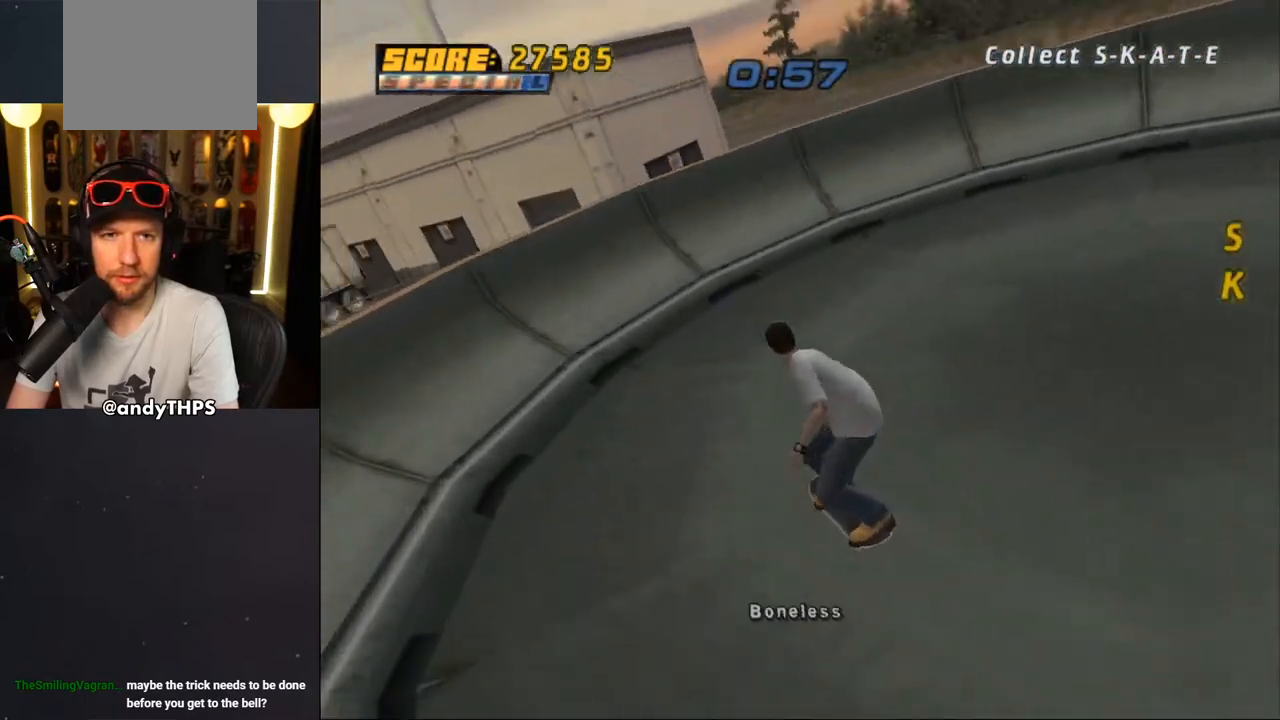
{"buttons": ["CROSS", "L1", "R1", "DPAD_DOWN"], "left_stick": "center", "right_stick": "center", "events": [[267, "DPAD_RIGHT", "up"], [333, "L1", "down"], [400, "R1", "down"]]}
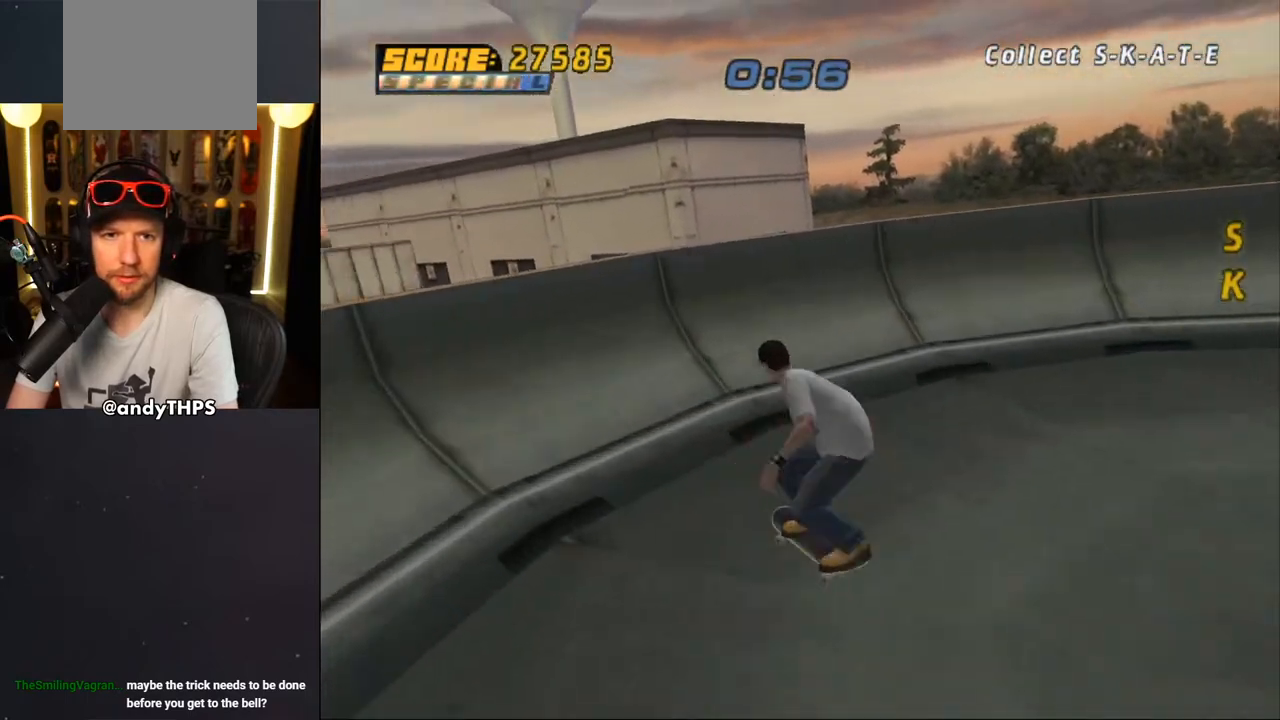
{"buttons": ["CROSS", "DPAD_DOWN", "DPAD_LEFT"], "left_stick": "center", "right_stick": "center", "events": [[50, "L1", "up"], [117, "R1", "up"], [417, "DPAD_LEFT", "down"]]}
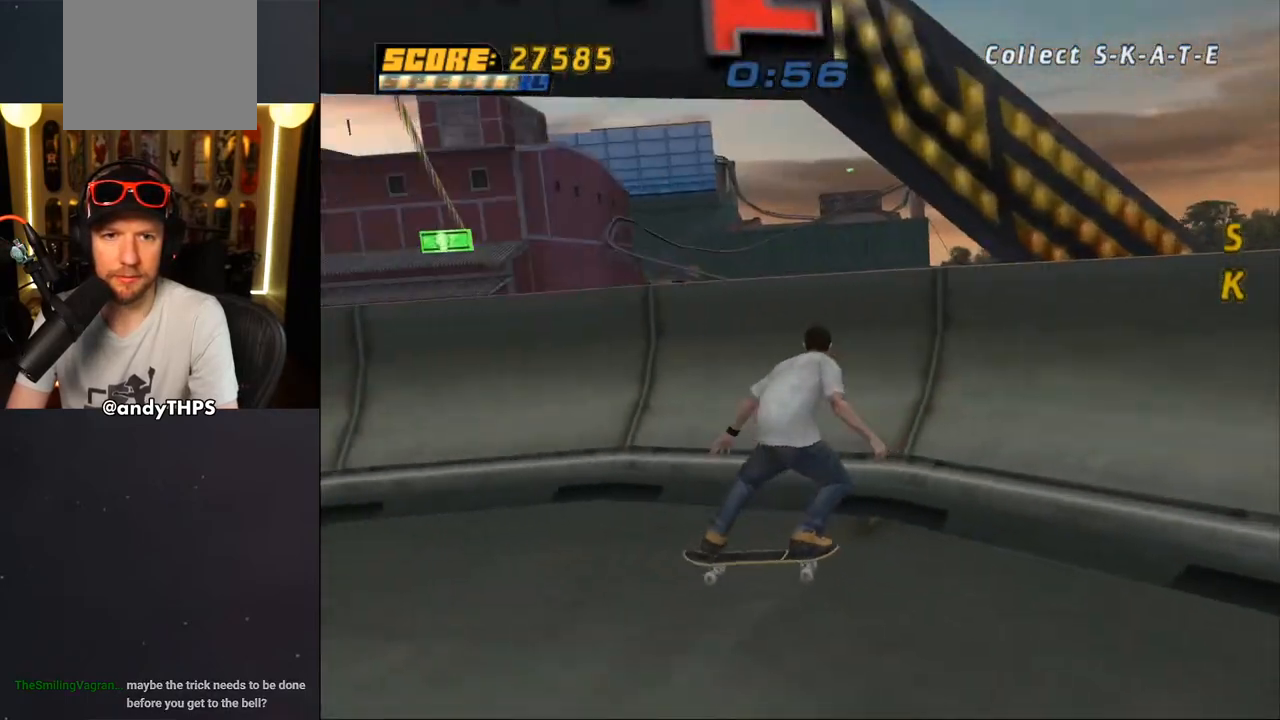
{"buttons": ["CROSS", "DPAD_DOWN", "DPAD_LEFT"], "left_stick": "center", "right_stick": "center", "events": [[50, "DPAD_DOWN", "up"], [417, "DPAD_DOWN", "down"]]}
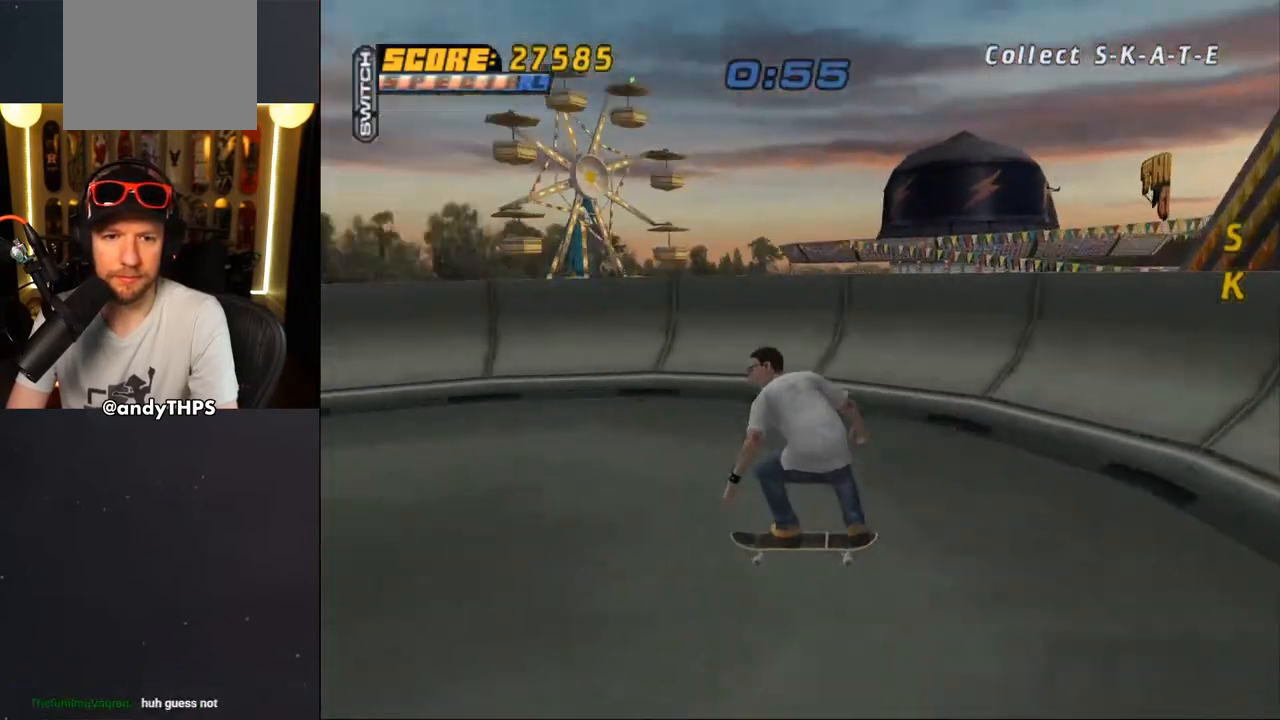
{"buttons": ["CROSS", "DPAD_DOWN", "DPAD_RIGHT"], "left_stick": "center", "right_stick": "center", "events": [[50, "DPAD_LEFT", "up"], [83, "DPAD_DOWN", "up"], [267, "DPAD_DOWN", "down"], [283, "DPAD_RIGHT", "down"]]}
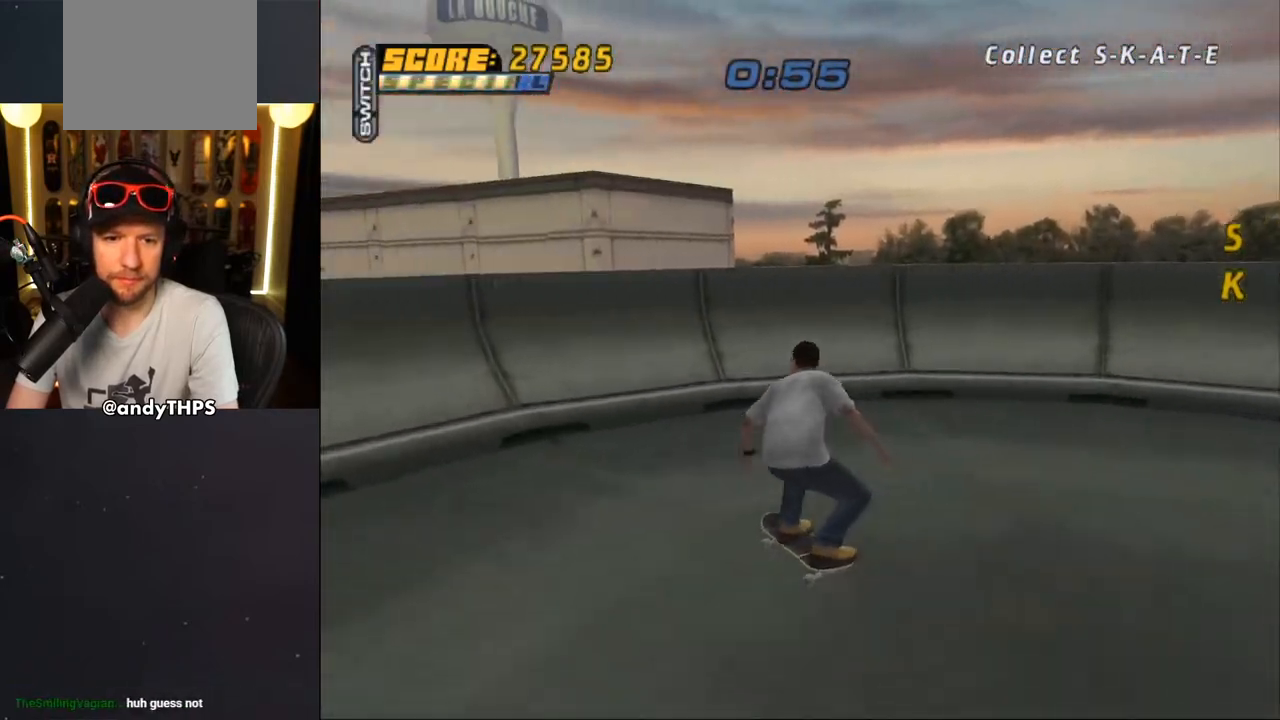
{"buttons": ["CROSS", "R1", "DPAD_DOWN"], "left_stick": "center", "right_stick": "center", "events": [[200, "DPAD_RIGHT", "up"], [217, "L1", "down"], [333, "R1", "down"], [500, "L1", "up"]]}
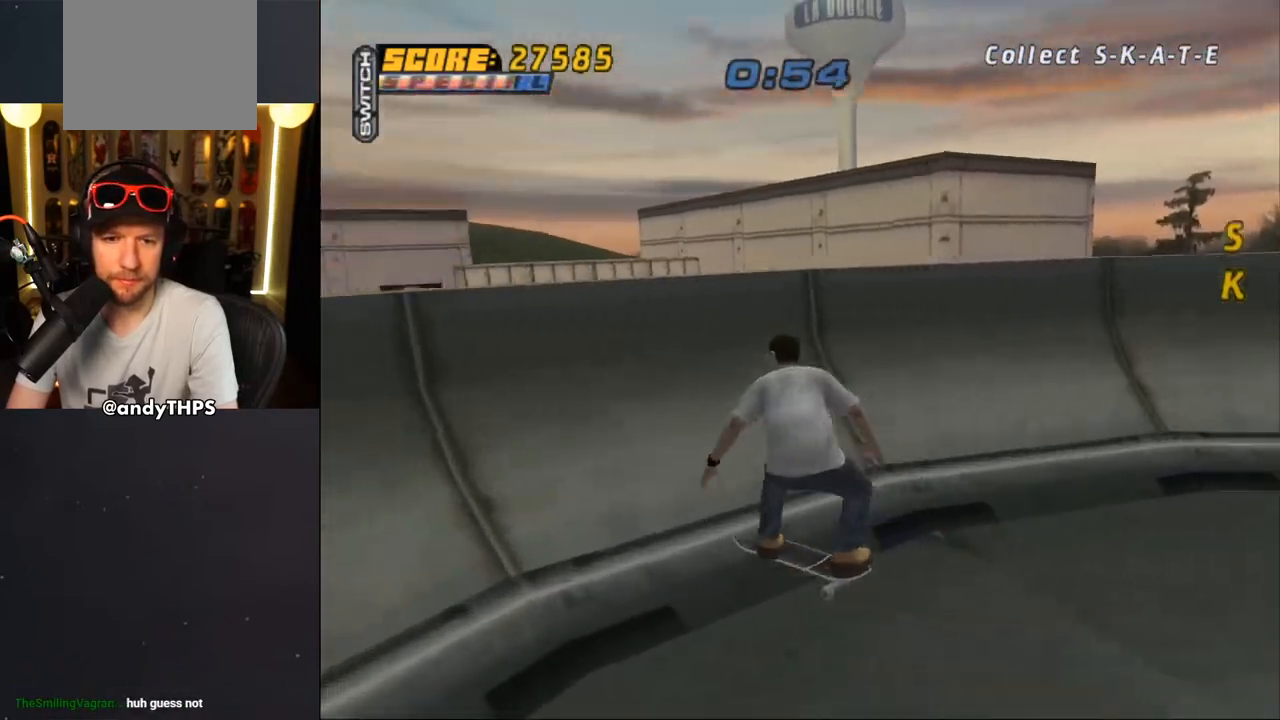
{"buttons": ["CROSS", "DPAD_DOWN"], "left_stick": "center", "right_stick": "center", "events": [[83, "R1", "up"]]}
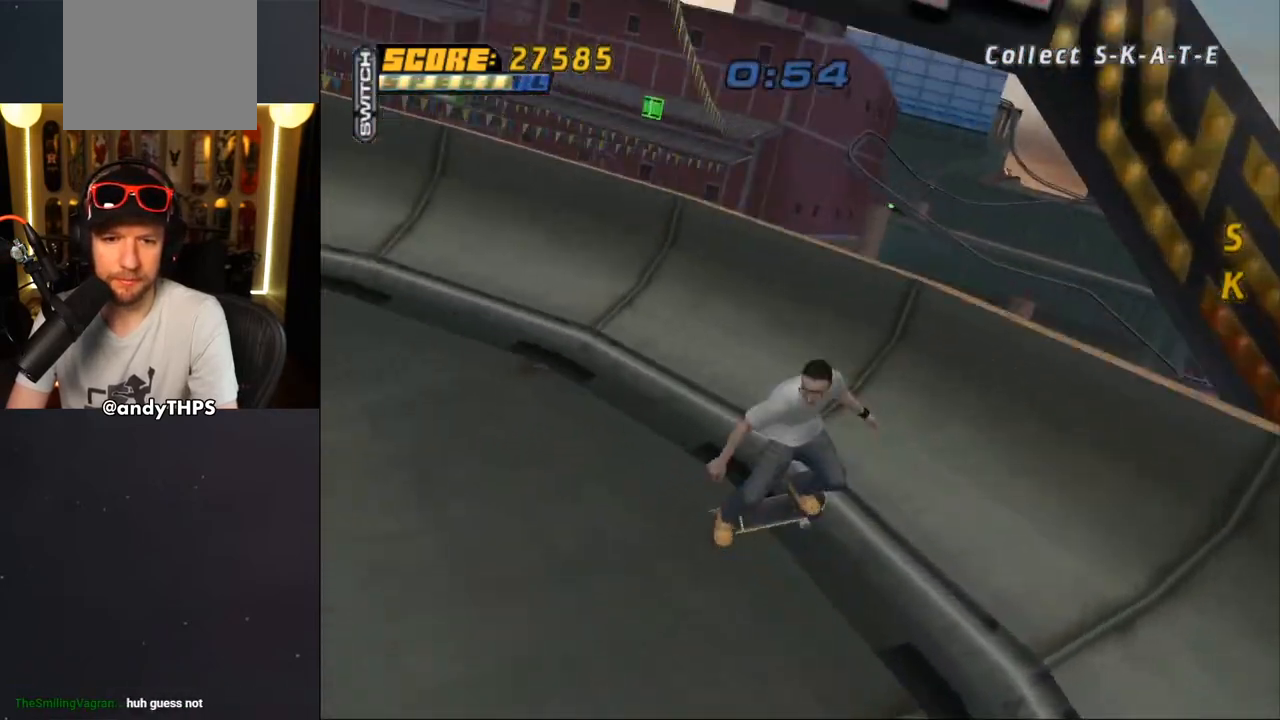
{"buttons": ["CROSS", "DPAD_DOWN"], "left_stick": "center", "right_stick": "center", "events": [[67, "DPAD_LEFT", "down"], [500, "DPAD_LEFT", "up"]]}
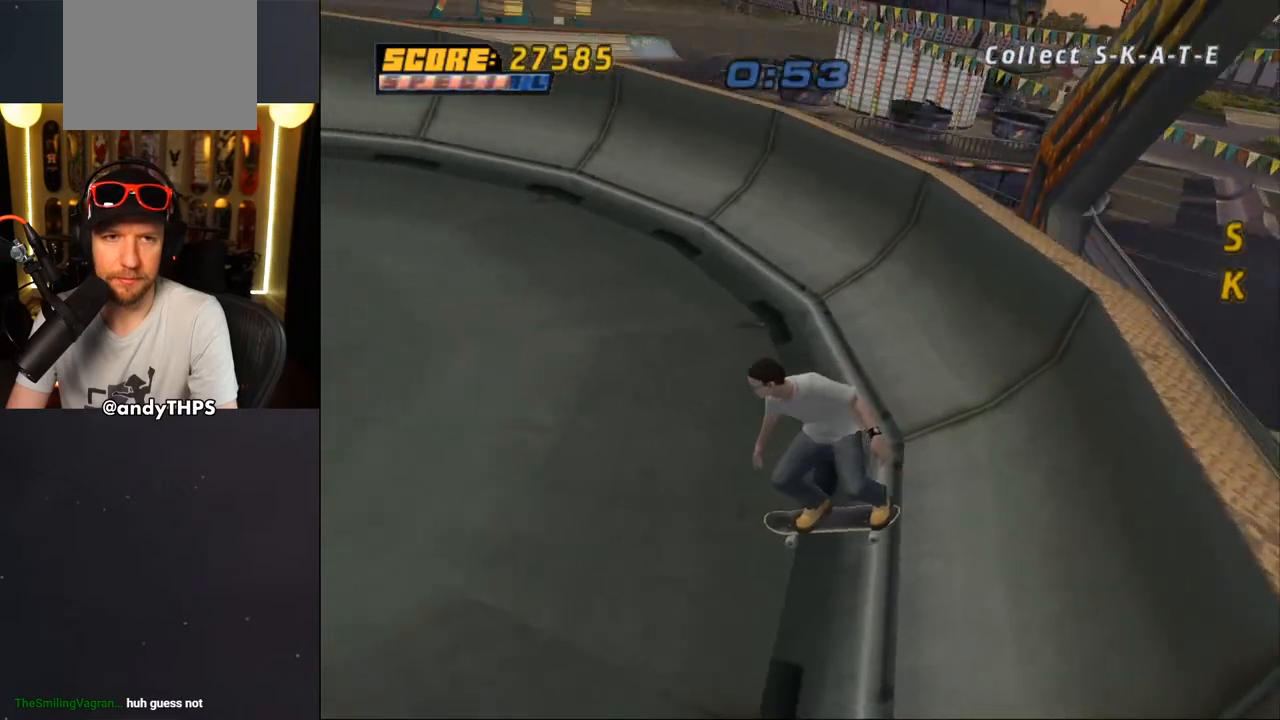
{"buttons": ["CROSS"], "left_stick": "center", "right_stick": "center", "events": [[167, "DPAD_RIGHT", "down"], [233, "DPAD_RIGHT", "up"], [317, "DPAD_LEFT", "down"], [350, "DPAD_LEFT", "up"], [383, "DPAD_DOWN", "up"]]}
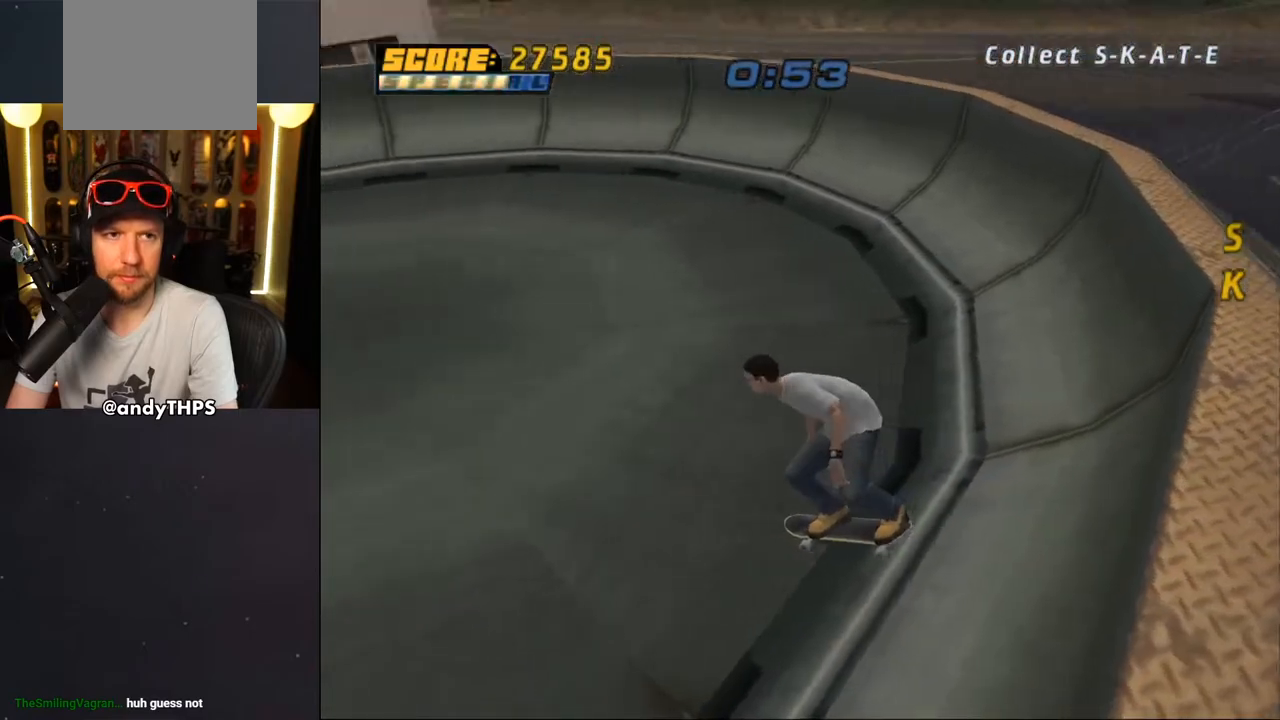
{"buttons": ["CROSS", "DPAD_DOWN"], "left_stick": "center", "right_stick": "center", "events": [[17, "DPAD_DOWN", "down"], [217, "DPAD_DOWN", "up"], [333, "DPAD_DOWN", "down"]]}
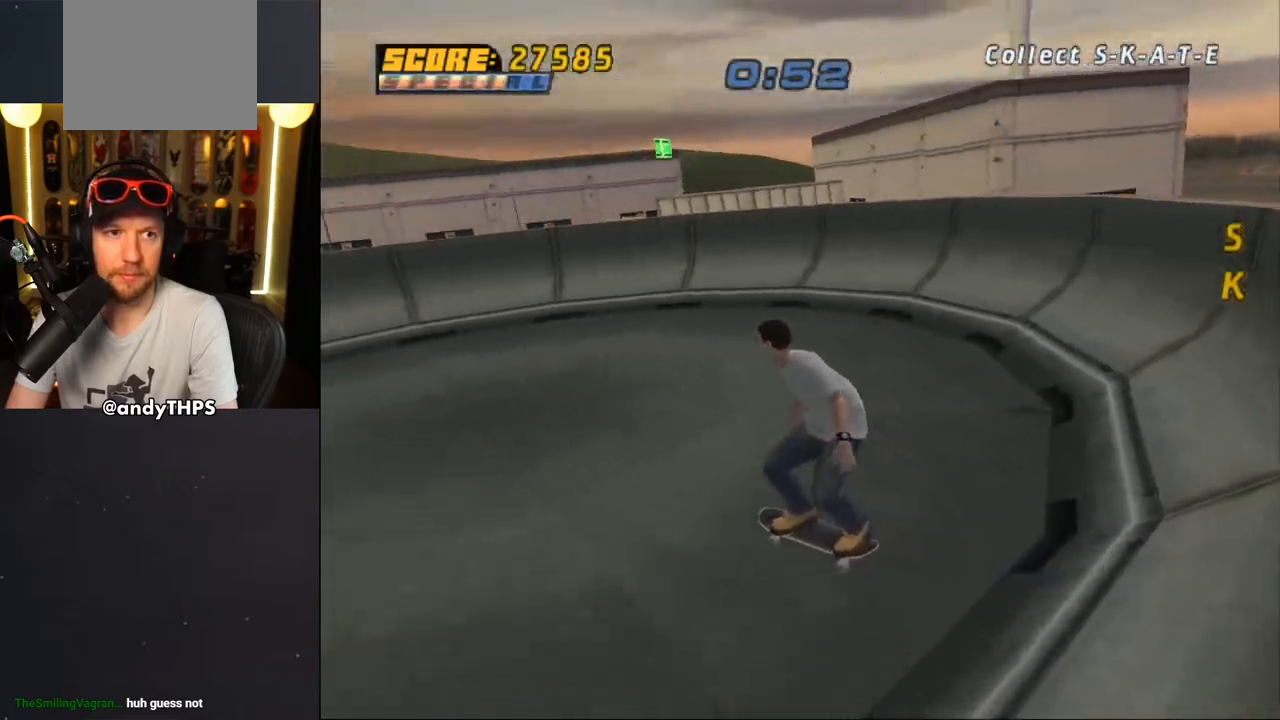
{"buttons": ["CROSS", "DPAD_RIGHT"], "left_stick": "center", "right_stick": "center", "events": [[283, "DPAD_RIGHT", "down"], [317, "DPAD_DOWN", "up"], [317, "DPAD_RIGHT", "up"], [500, "DPAD_RIGHT", "down"]]}
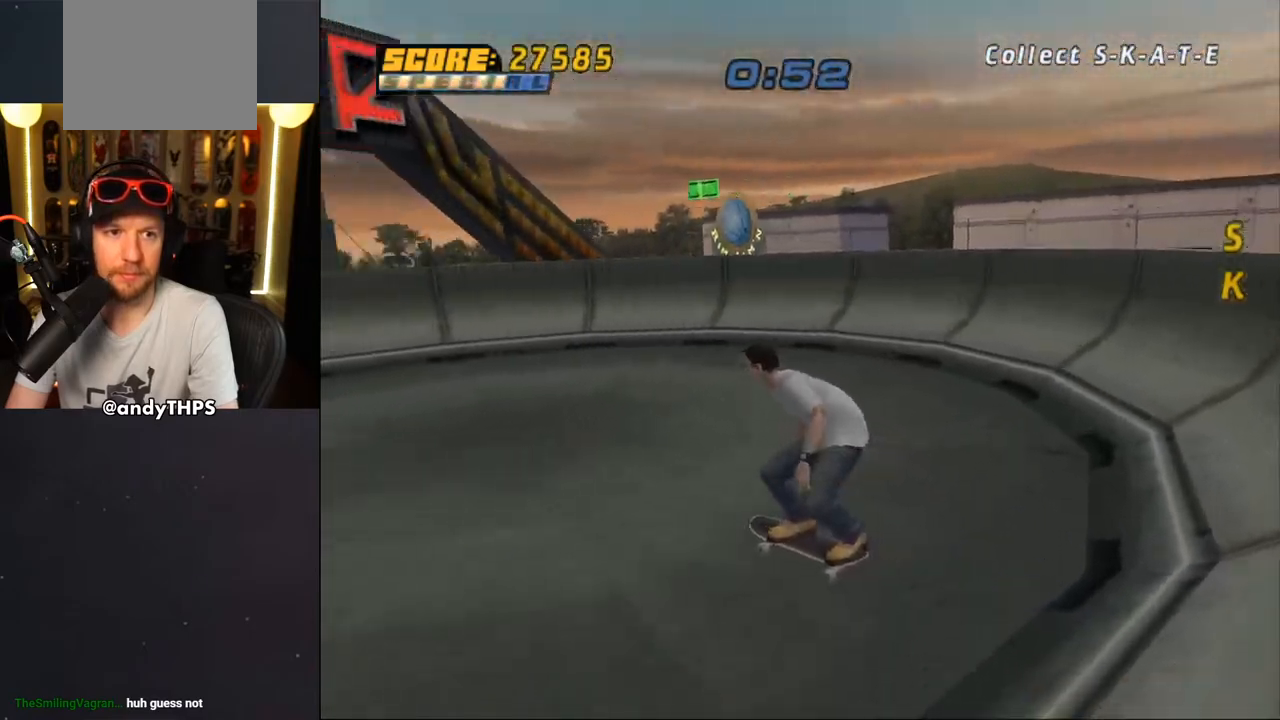
{"buttons": ["CROSS"], "left_stick": "center", "right_stick": "center", "events": [[67, "DPAD_RIGHT", "up"], [250, "DPAD_RIGHT", "down"], [483, "DPAD_RIGHT", "up"]]}
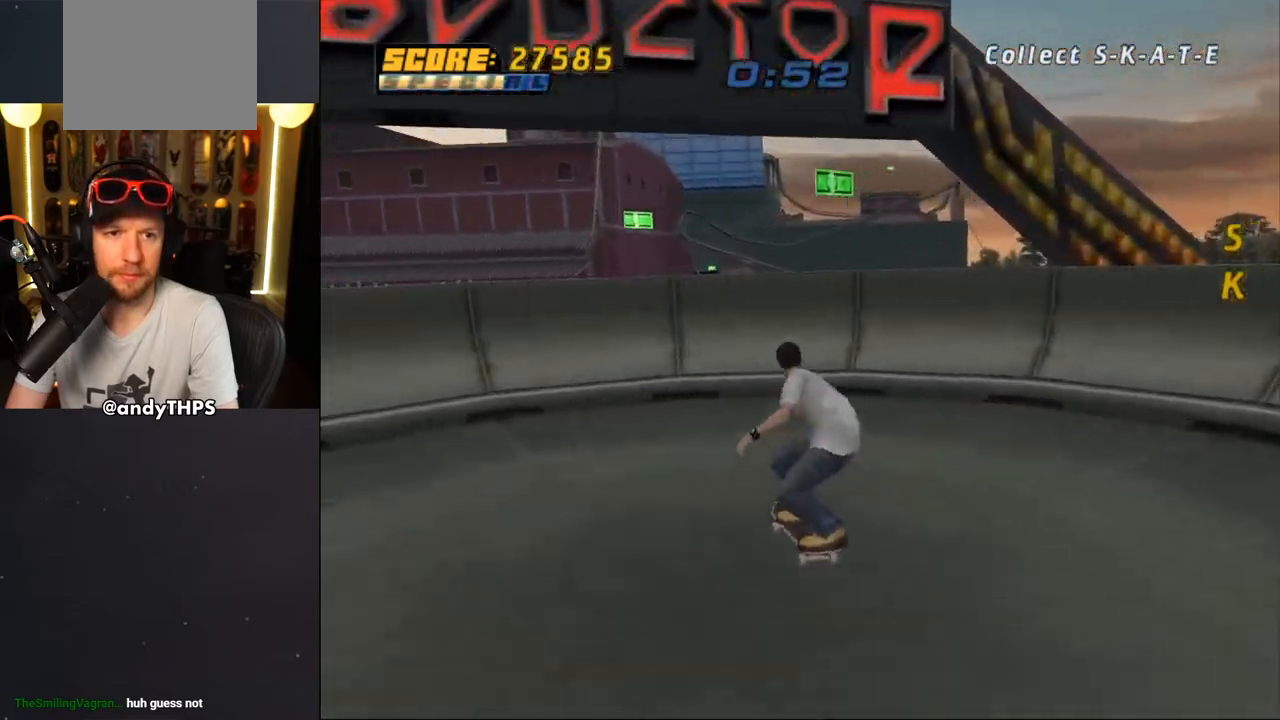
{"buttons": ["CROSS", "DPAD_UP"], "left_stick": "center", "right_stick": "center", "events": [[67, "DPAD_UP", "down"], [83, "DPAD_RIGHT", "down"], [133, "DPAD_RIGHT", "up"], [167, "DPAD_RIGHT", "down"], [167, "DPAD_UP", "up"], [267, "DPAD_RIGHT", "up"], [333, "DPAD_UP", "down"], [400, "CROSS", "up"], [483, "CROSS", "down"]]}
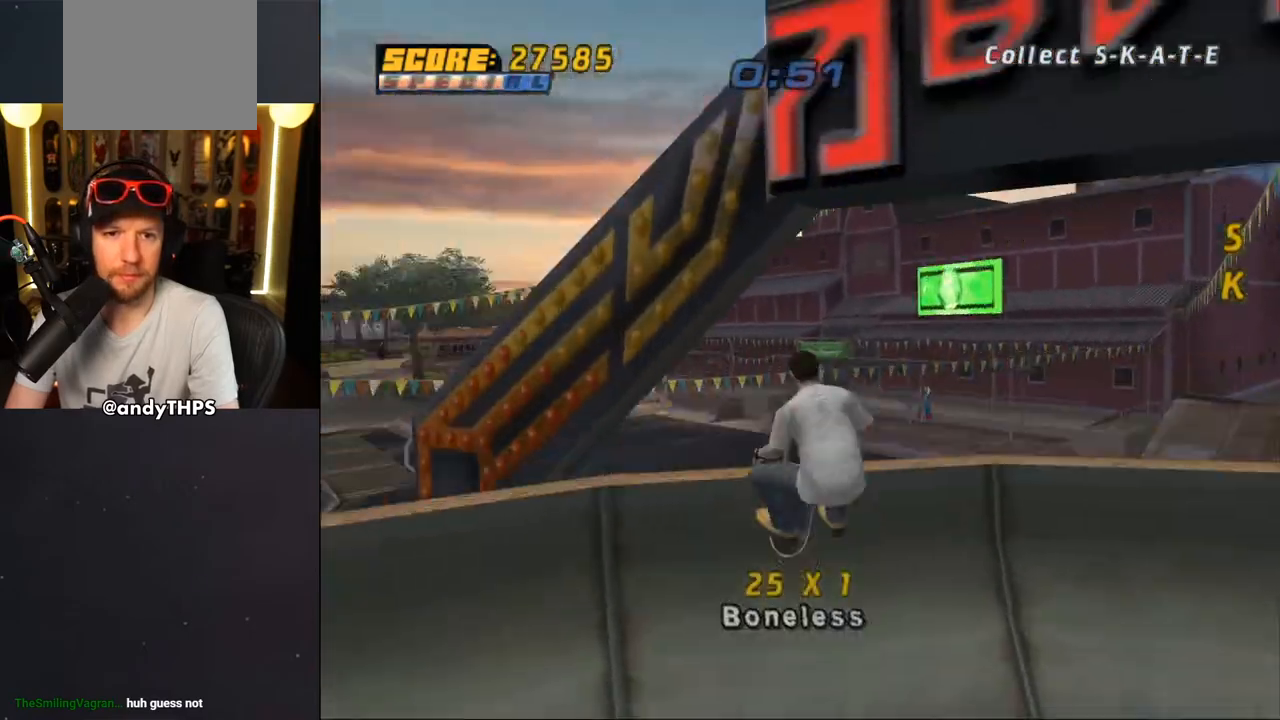
{"buttons": ["CROSS", "DPAD_UP"], "left_stick": "center", "right_stick": "center", "events": [[100, "CROSS", "up"], [133, "CROSS", "down"], [350, "CROSS", "up"], [450, "CROSS", "down"]]}
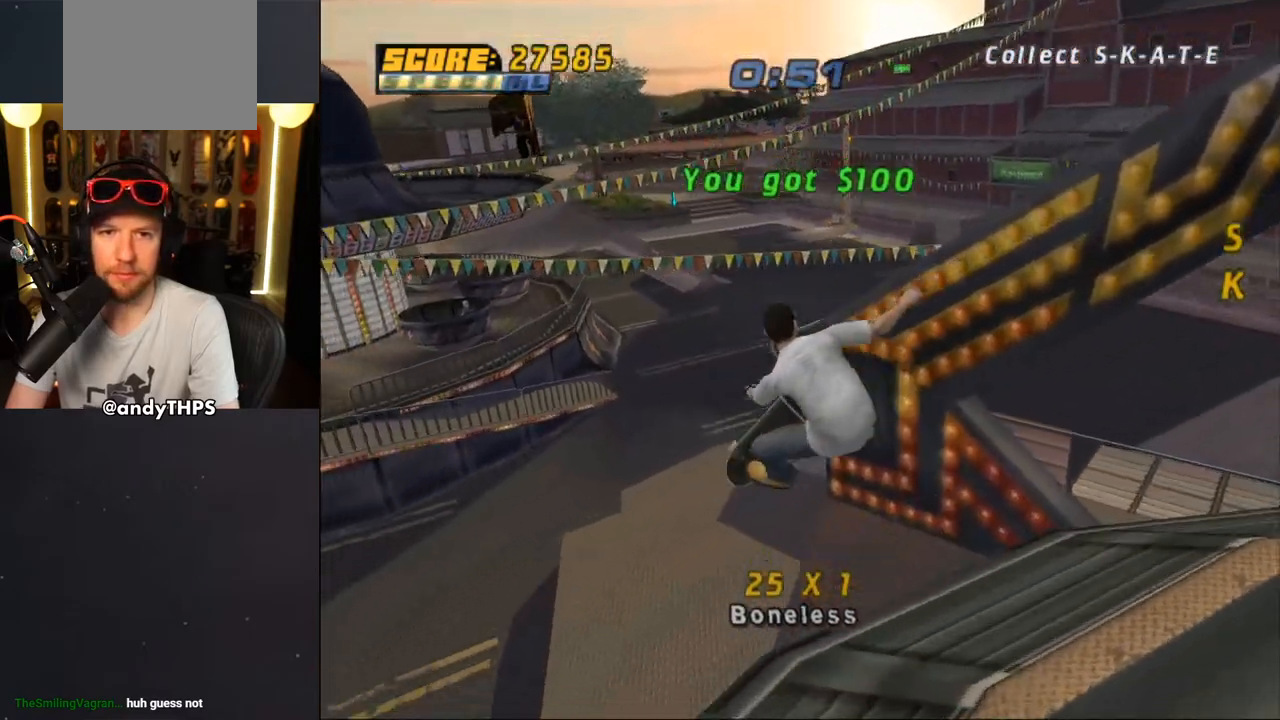
{"buttons": ["TRIANGLE"], "left_stick": "center", "right_stick": "center", "events": [[67, "DPAD_UP", "up"], [183, "CROSS", "up"], [183, "DPAD_UP", "down"], [200, "TRIANGLE", "down"], [383, "DPAD_UP", "up"]]}
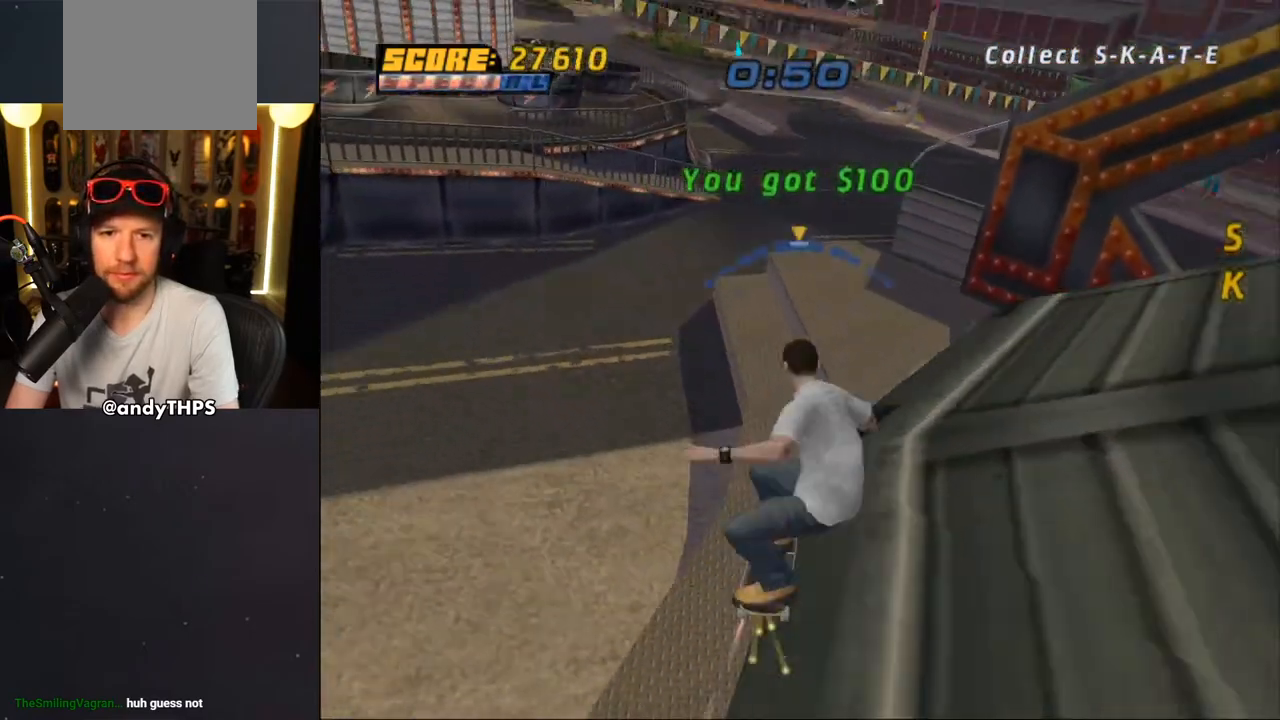
{"buttons": ["CROSS"], "left_stick": "center", "right_stick": "center", "events": [[383, "CROSS", "down"], [383, "DPAD_RIGHT", "down"], [383, "TRIANGLE", "up"], [467, "DPAD_RIGHT", "up"]]}
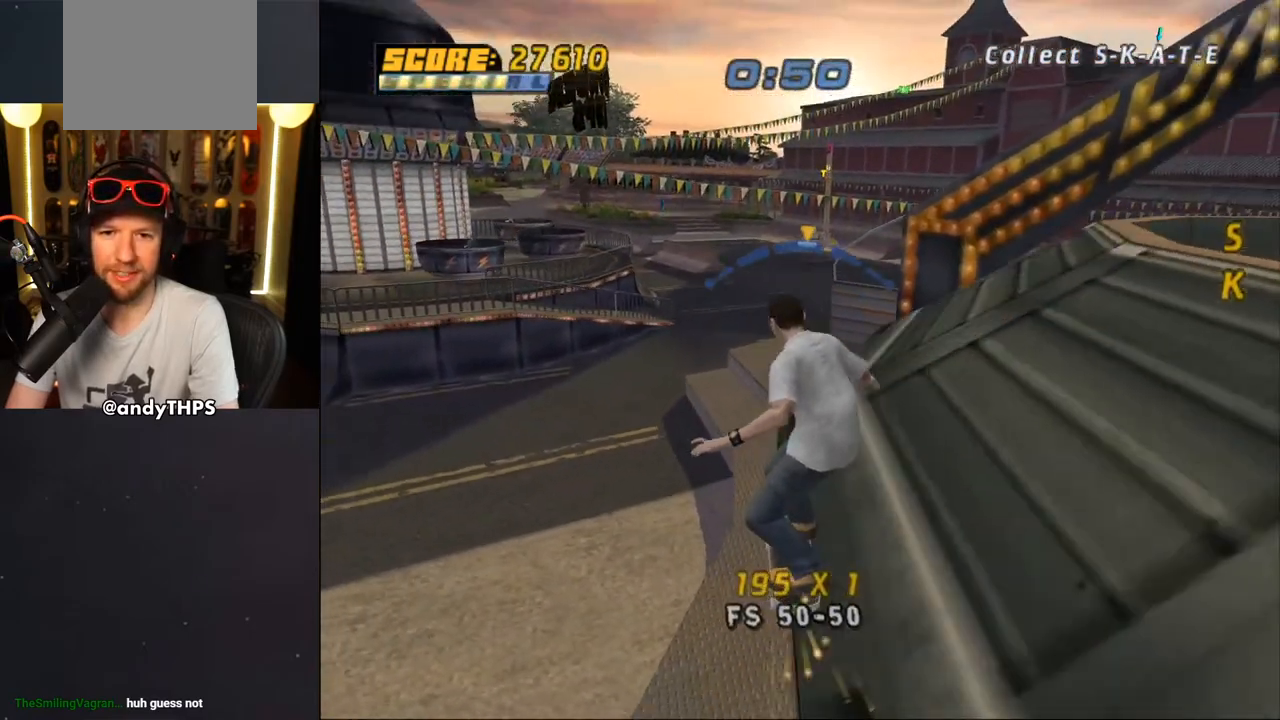
{"buttons": ["CROSS"], "left_stick": "center", "right_stick": "center", "events": [[67, "DPAD_RIGHT", "down"], [67, "DPAD_UP", "down"], [83, "DPAD_UP", "up"], [100, "CROSS", "up"], [217, "DPAD_RIGHT", "up"], [233, "CROSS", "down"]]}
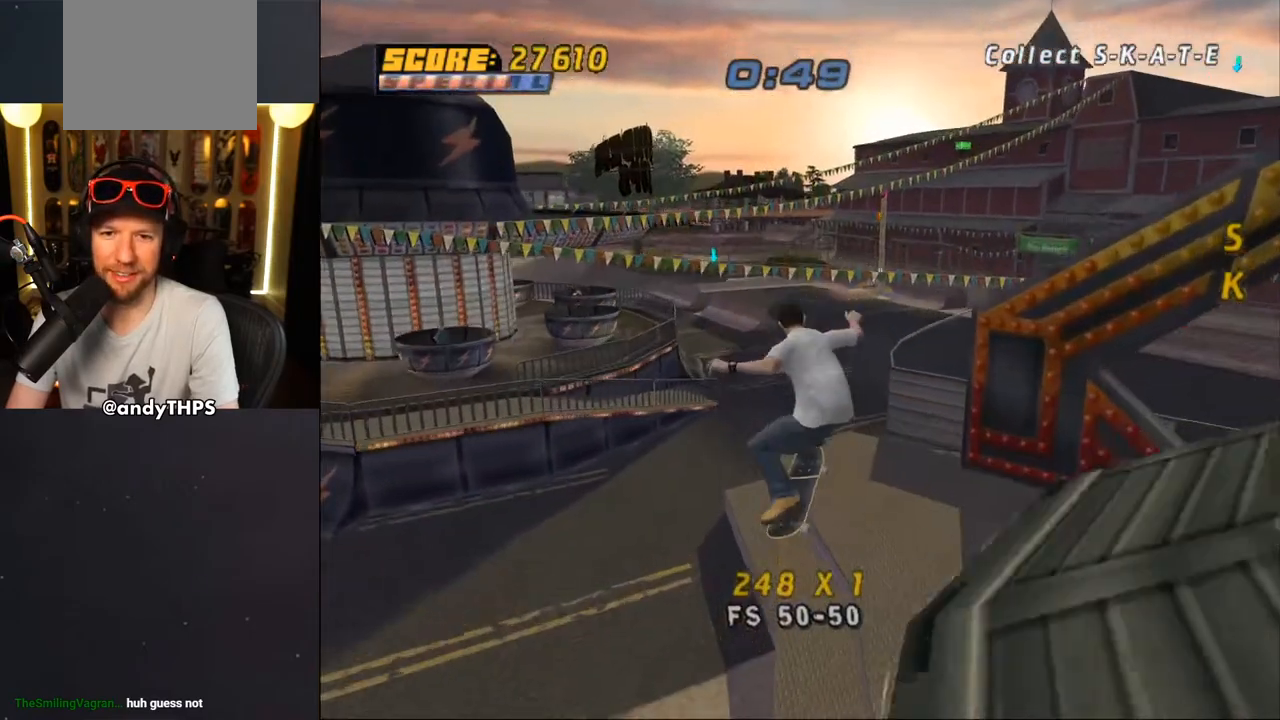
{"buttons": [], "left_stick": "center", "right_stick": "center", "events": [[283, "CROSS", "up"]]}
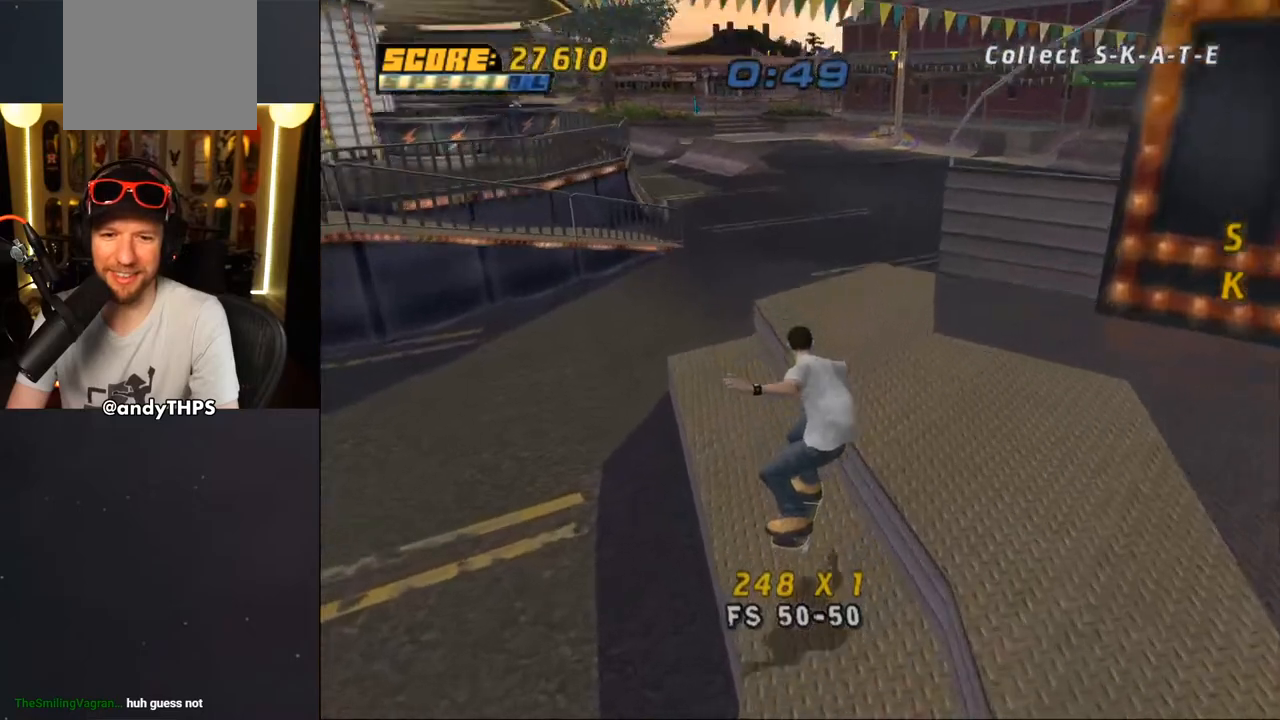
{"buttons": [], "left_stick": "center", "right_stick": "center", "events": [[17, "CROSS", "down"], [167, "CROSS", "up"], [200, "TRIANGLE", "down"], [250, "DPAD_RIGHT", "down"], [333, "DPAD_RIGHT", "up"], [500, "TRIANGLE", "up"]]}